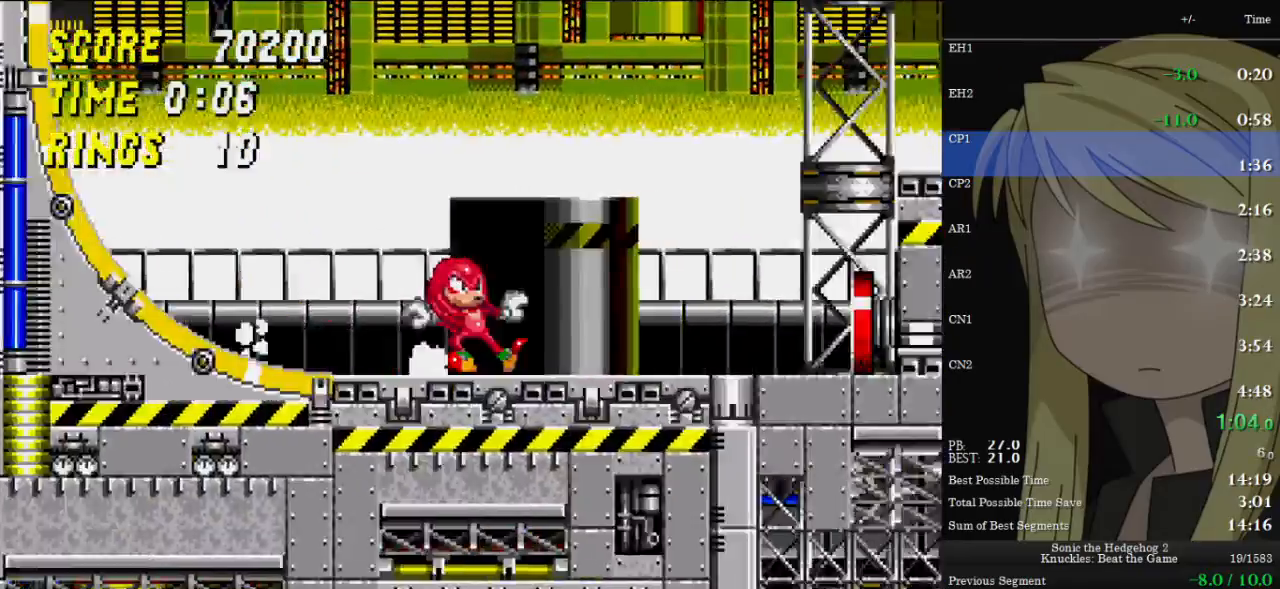
Gameplay with keyboard; each line is a JSON object with the keys held at the frame after it. "events" lists presses ("down") and releases ("up") of "c", "down", "left", "right", "up", "x" and "z" between this image and that frame as [ms after this image, input, new state], when the widget could be followed in between. No other keys are recorded. Mouse input is not recorded. Not read: other_keys.
{"keys": ["right", "up", "z"], "events": [[67, "up", "down"], [167, "left", "up"], [167, "right", "down"], [233, "z", "down"]]}
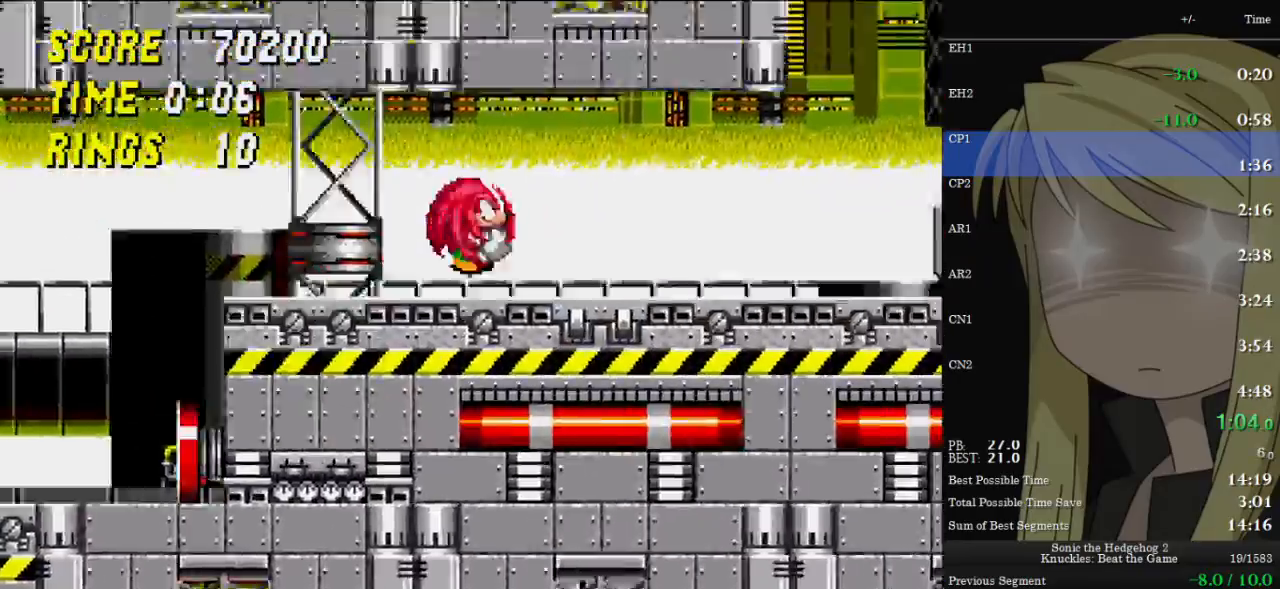
{"keys": ["right", "up"], "events": [[233, "z", "up"]]}
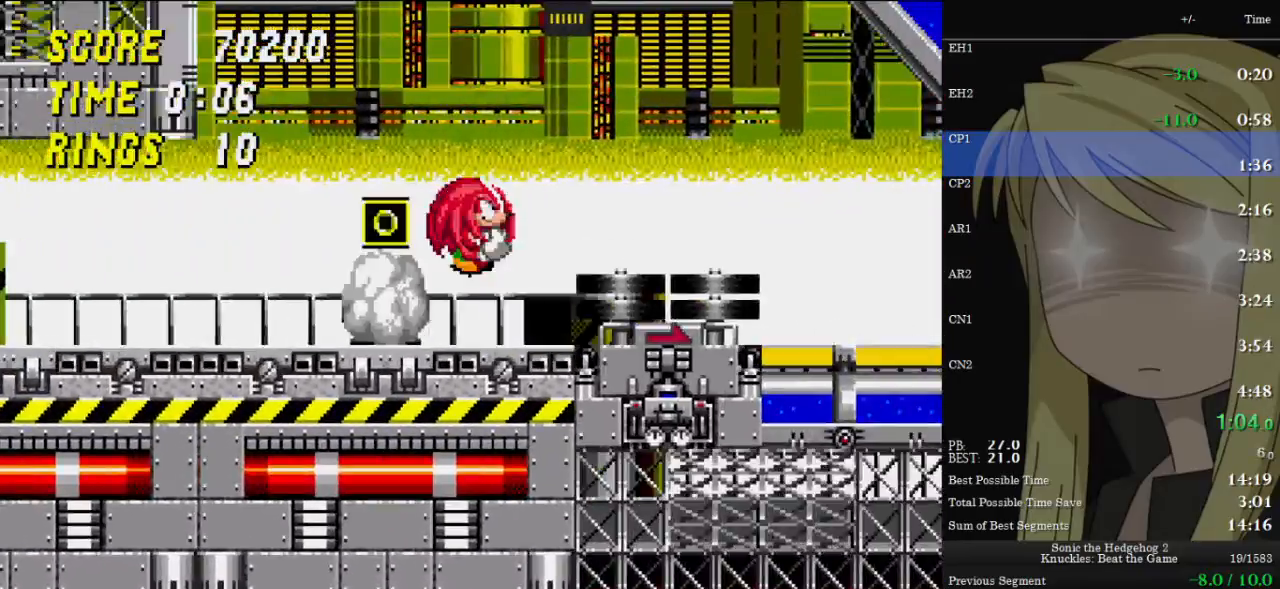
{"keys": ["right", "up", "z"], "events": [[467, "z", "down"]]}
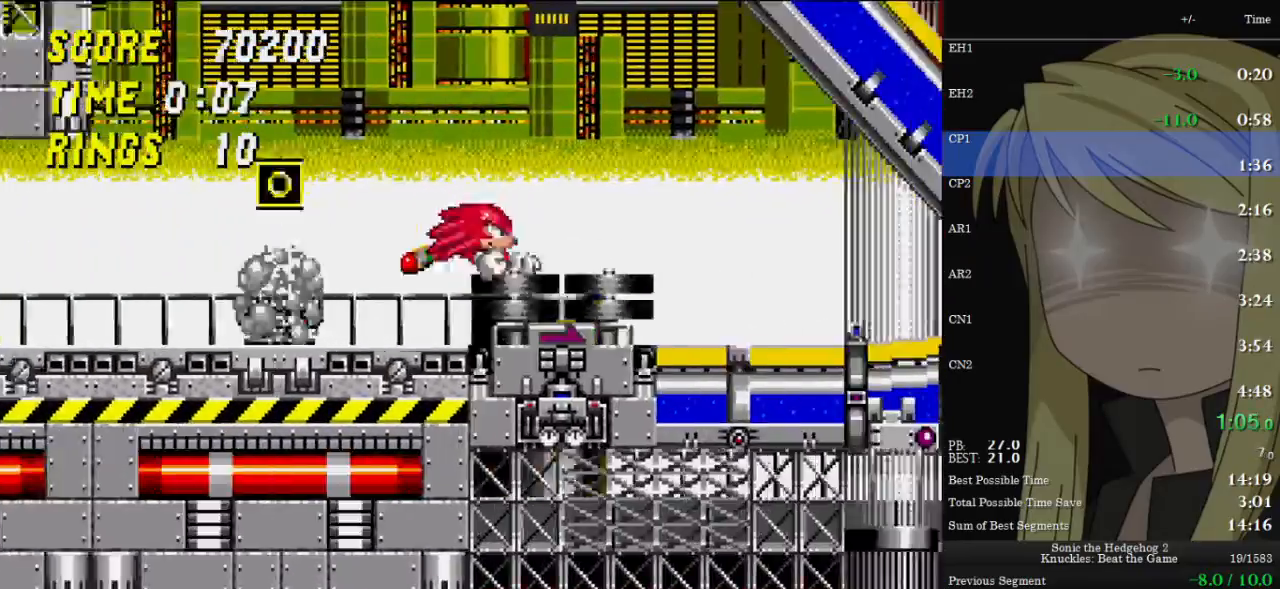
{"keys": ["right"], "events": [[133, "z", "up"], [200, "up", "up"]]}
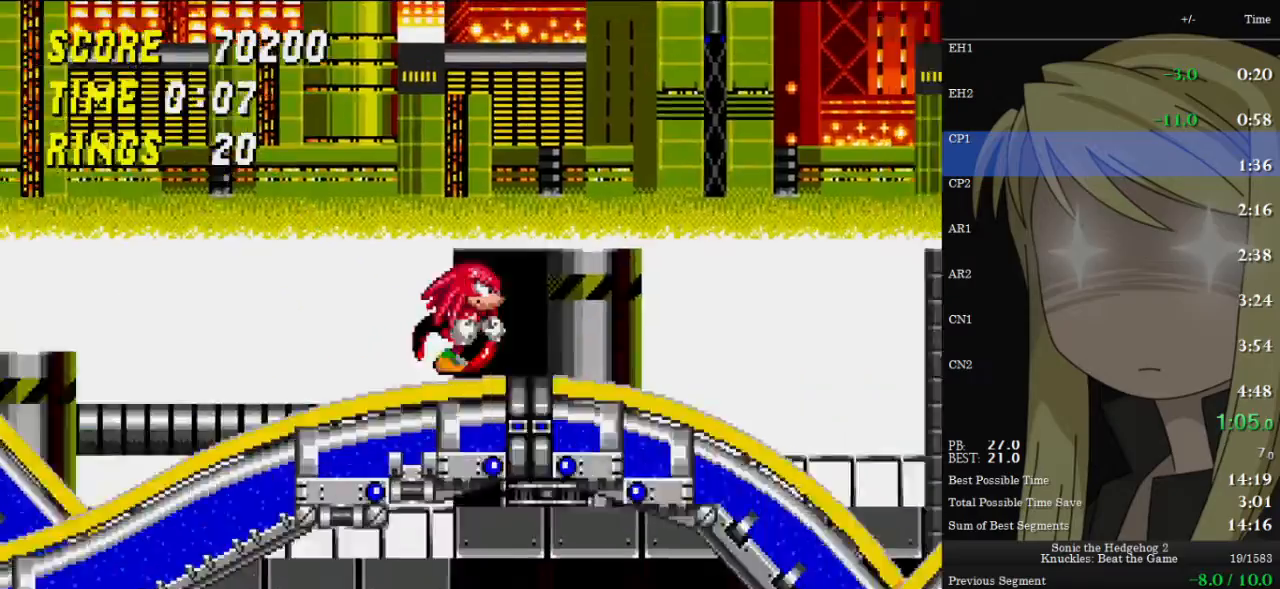
{"keys": ["right", "z"], "events": [[100, "down", "down"], [100, "right", "up"], [133, "right", "down"], [167, "down", "up"], [167, "z", "down"]]}
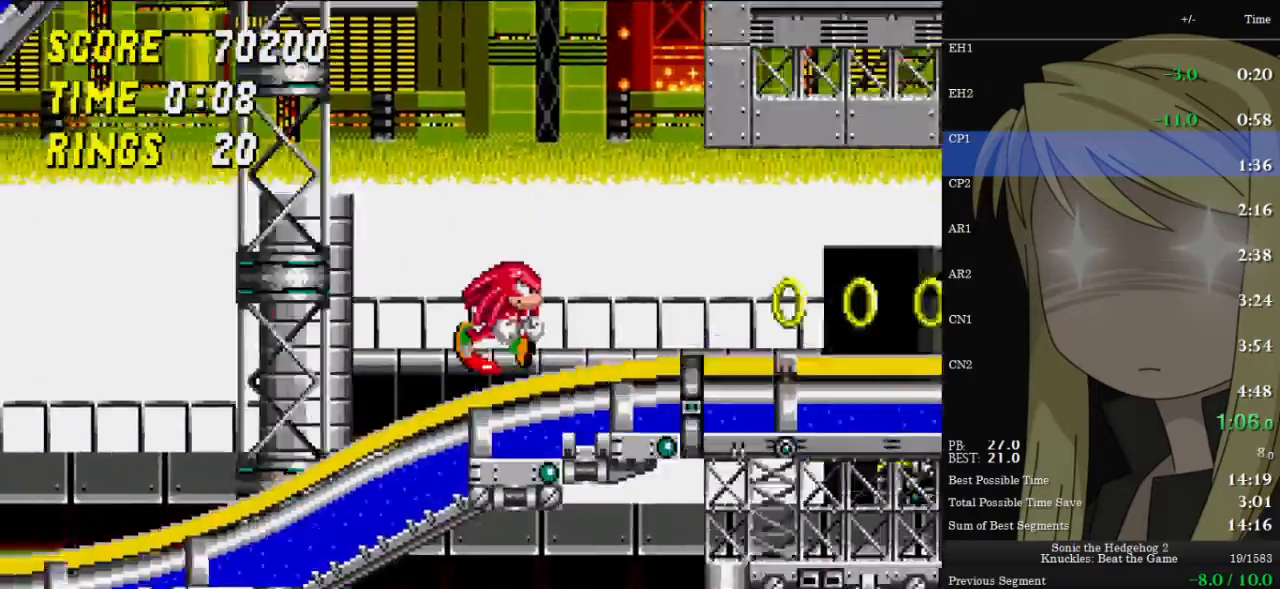
{"keys": ["right", "up"], "events": [[100, "z", "up"], [200, "up", "down"]]}
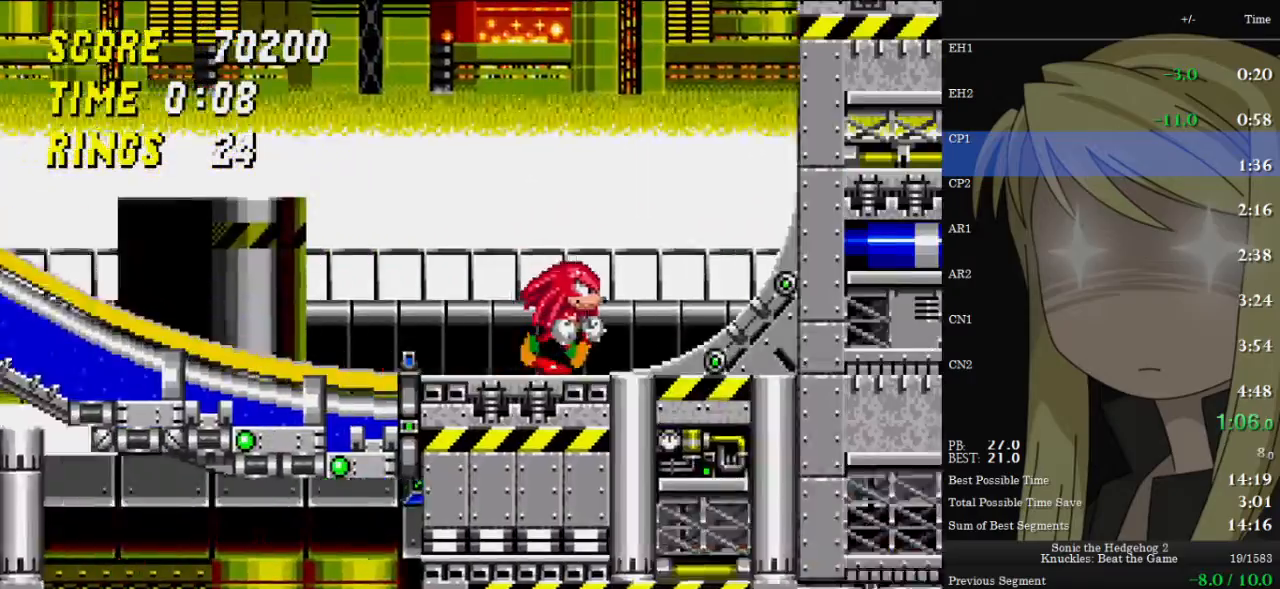
{"keys": ["right", "up"], "events": []}
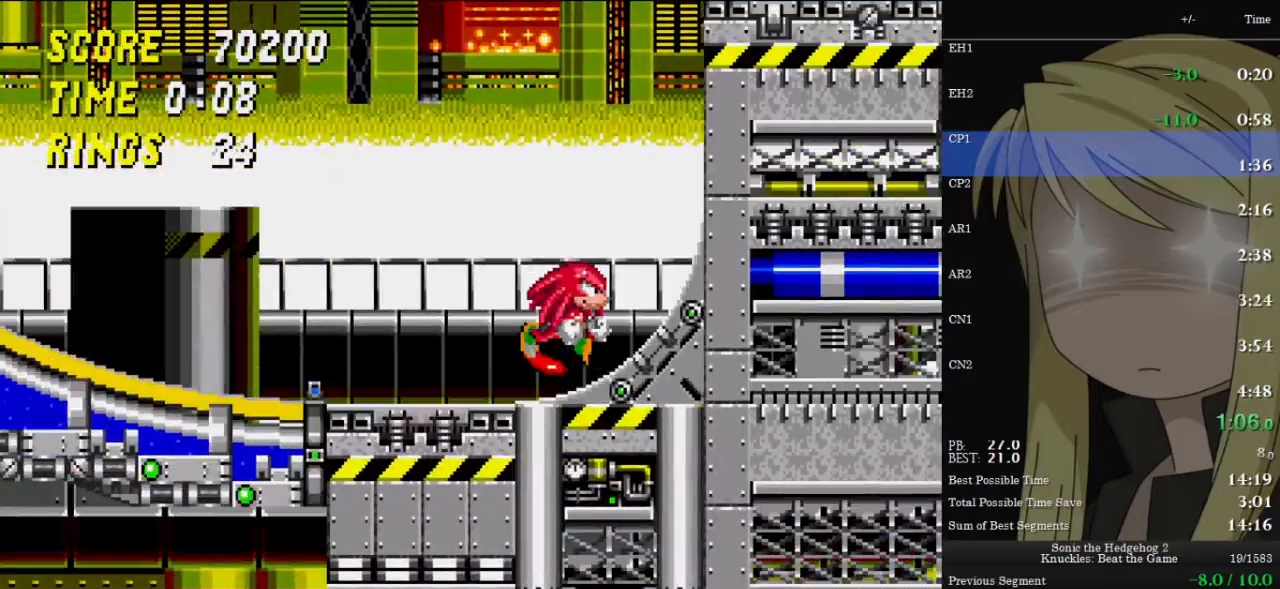
{"keys": ["right", "up", "z"], "events": [[433, "z", "down"]]}
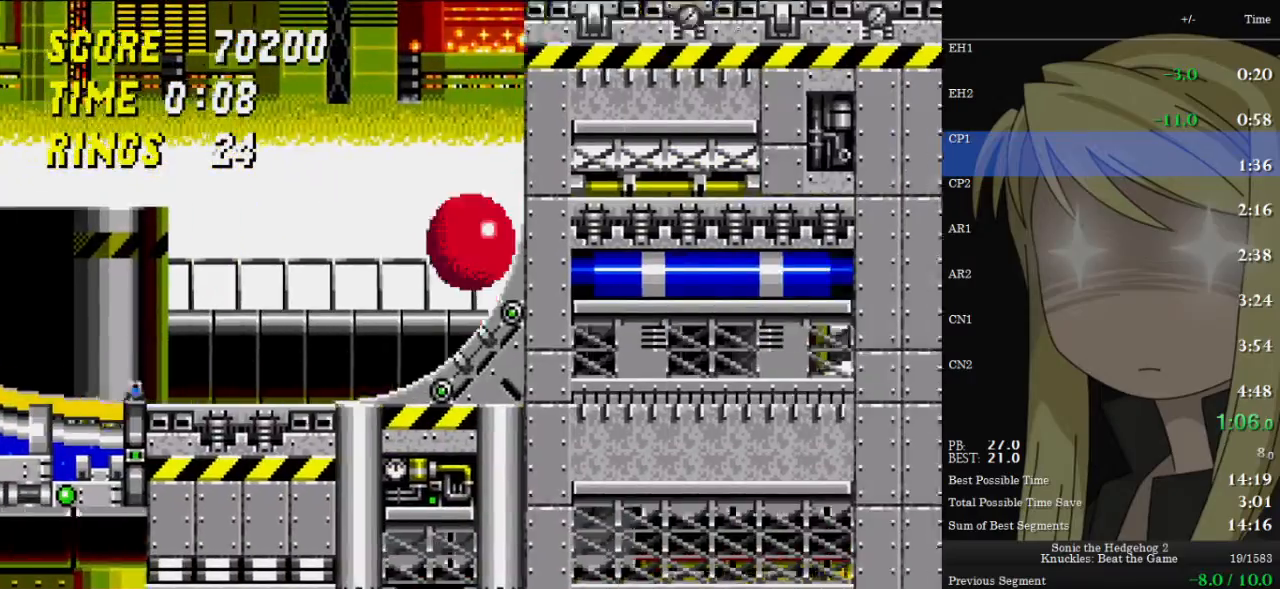
{"keys": ["right", "up"], "events": [[200, "z", "up"]]}
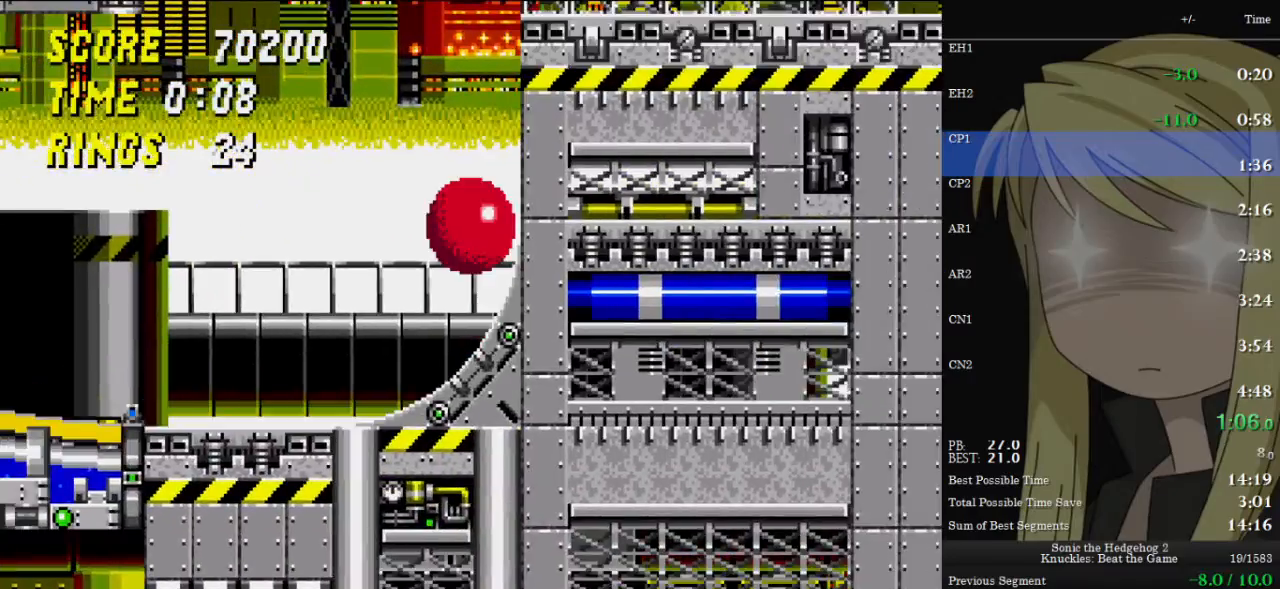
{"keys": ["right", "up", "z"], "events": [[67, "z", "down"]]}
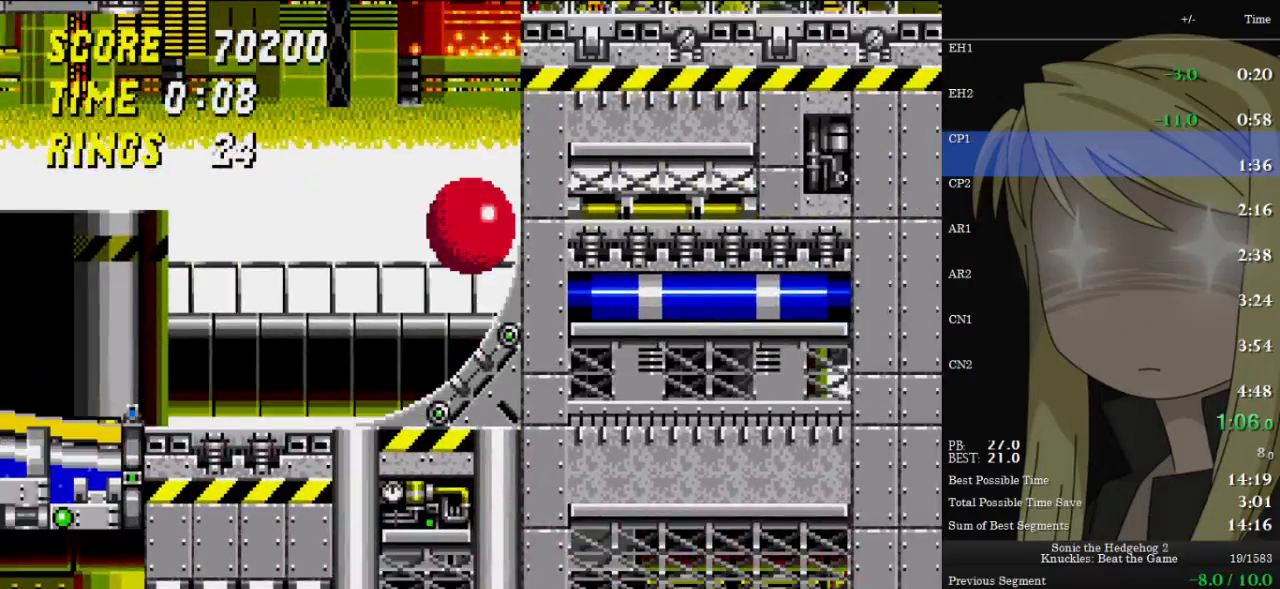
{"keys": ["right", "up", "z"], "events": []}
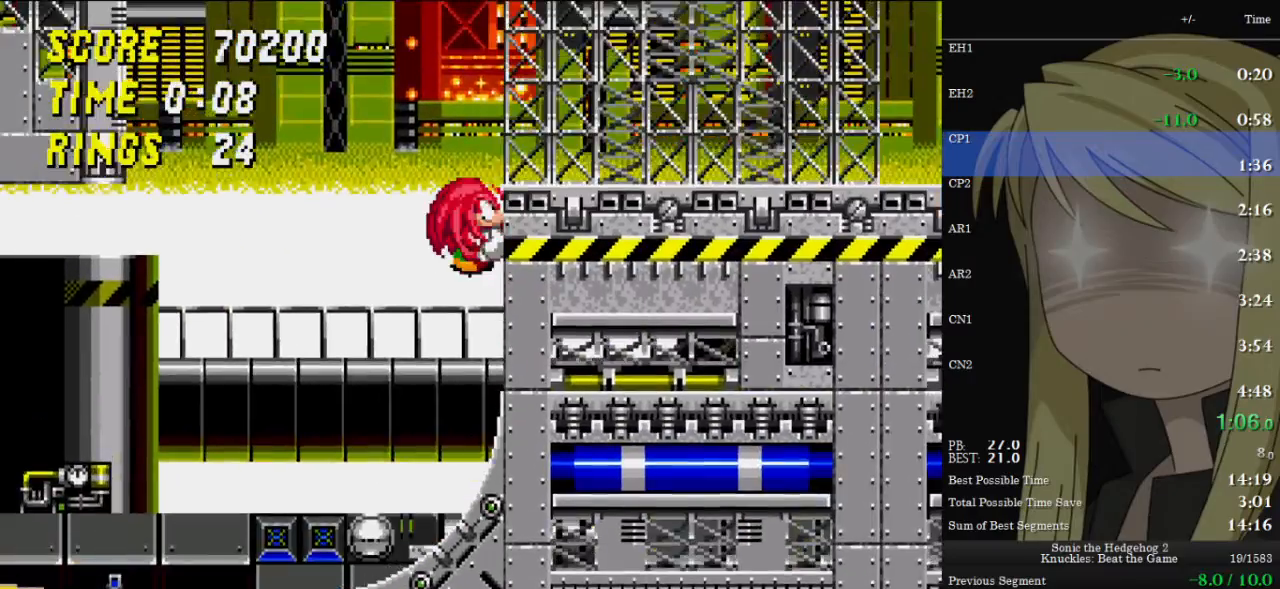
{"keys": ["right", "up", "z"], "events": [[67, "z", "up"], [233, "z", "down"]]}
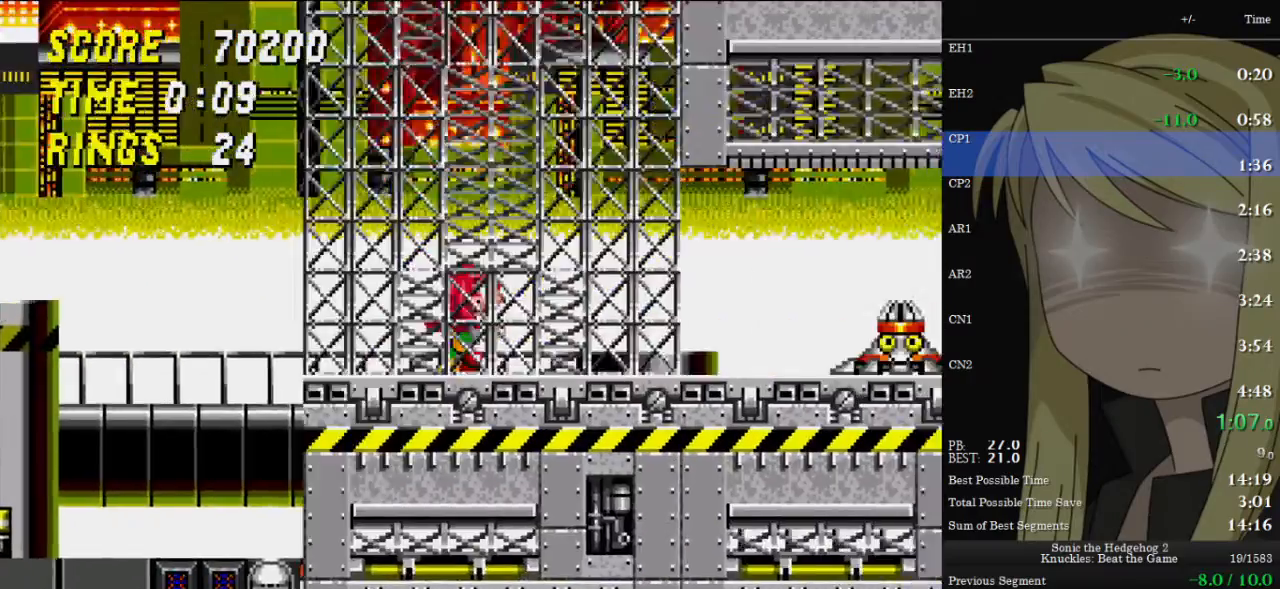
{"keys": ["right", "up", "z"], "events": [[133, "z", "up"], [300, "z", "down"]]}
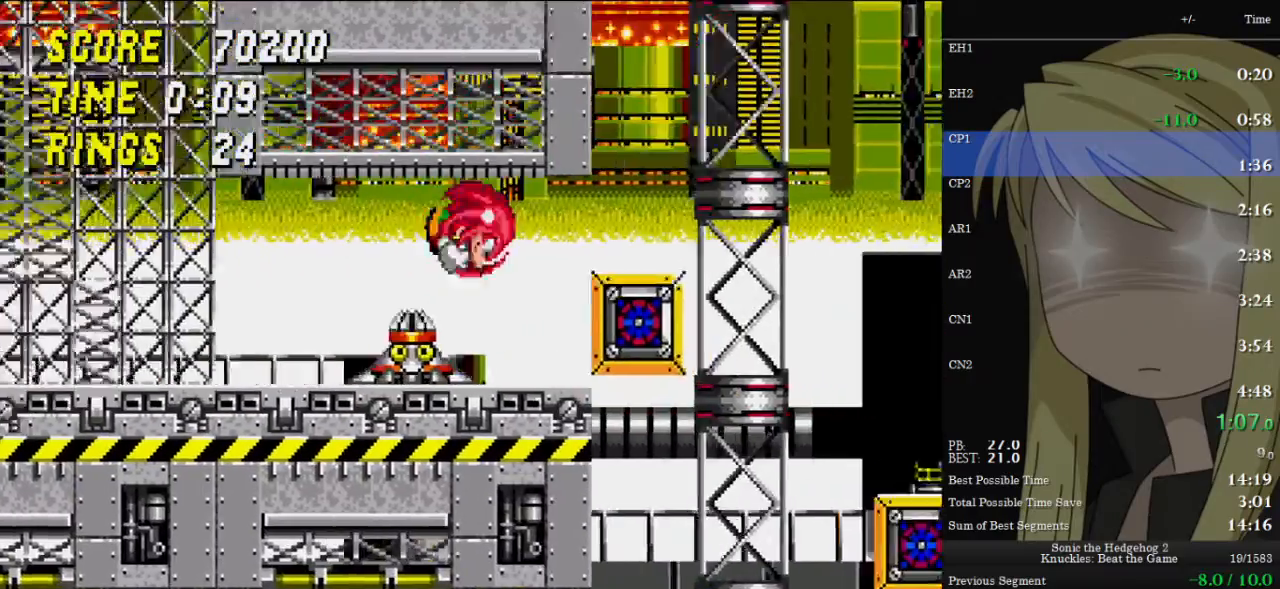
{"keys": ["up"], "events": [[200, "right", "up"], [233, "z", "up"]]}
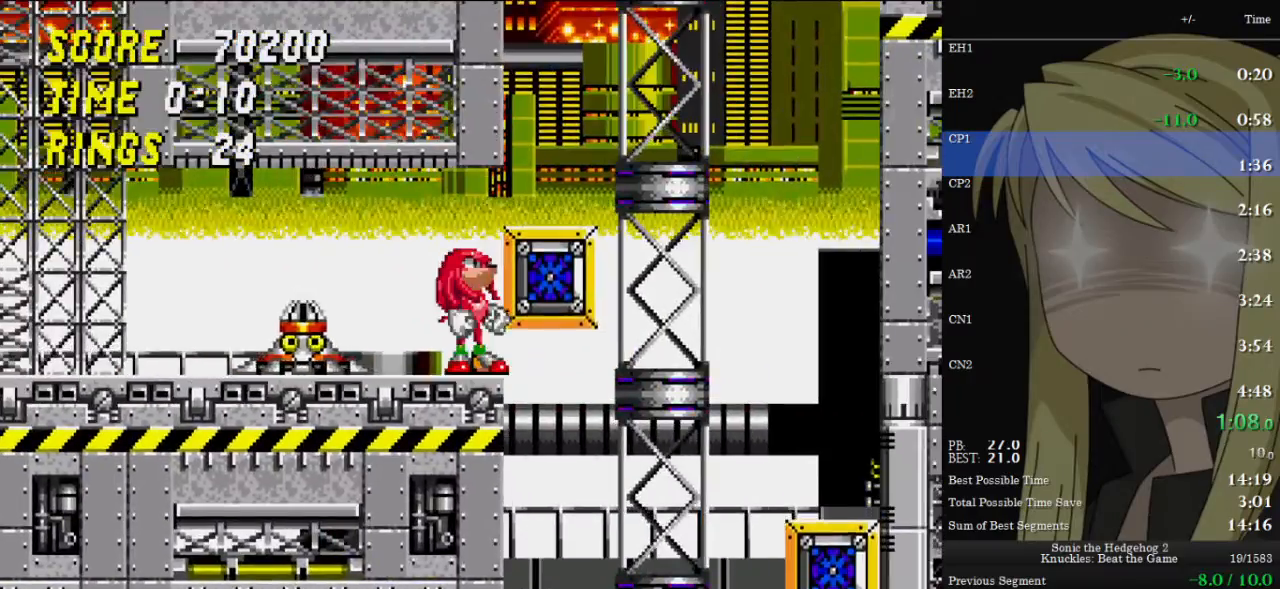
{"keys": [], "events": [[33, "left", "down"], [133, "left", "up"], [167, "up", "up"]]}
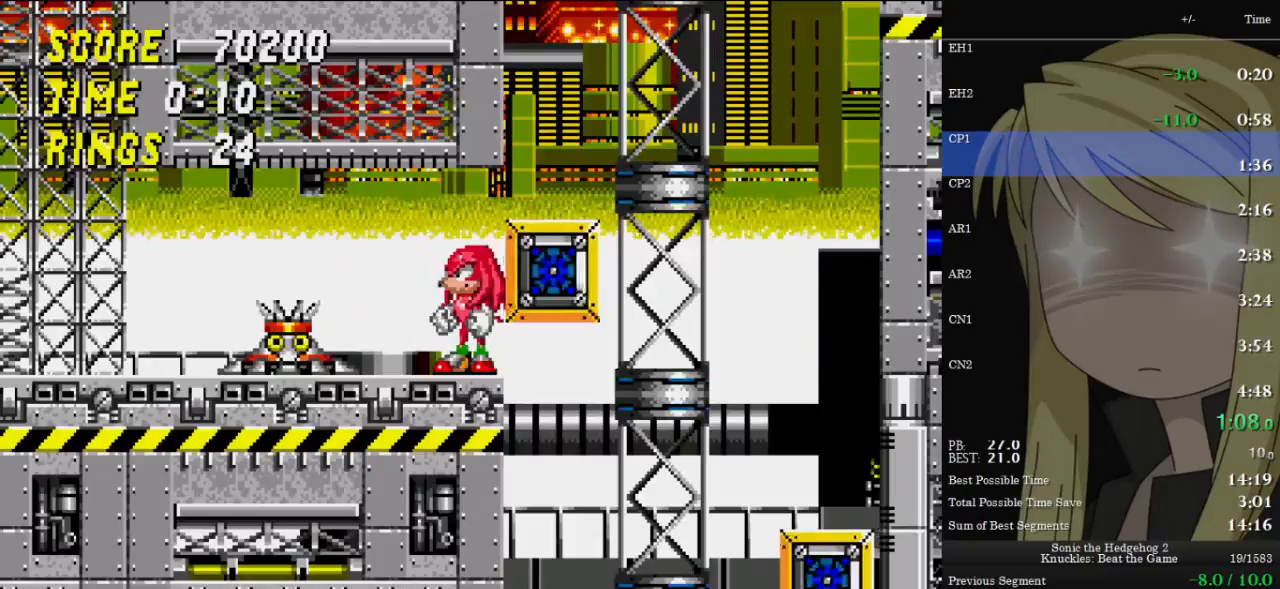
{"keys": ["right"], "events": [[433, "right", "down"]]}
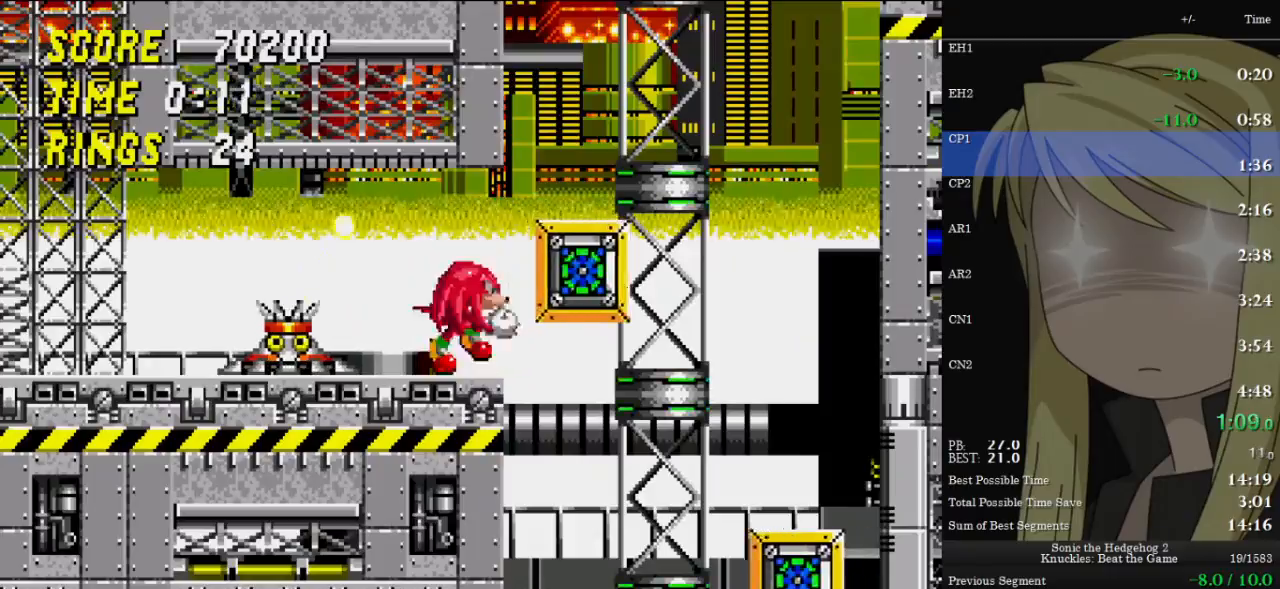
{"keys": ["right"], "events": [[300, "z", "down"], [500, "z", "up"]]}
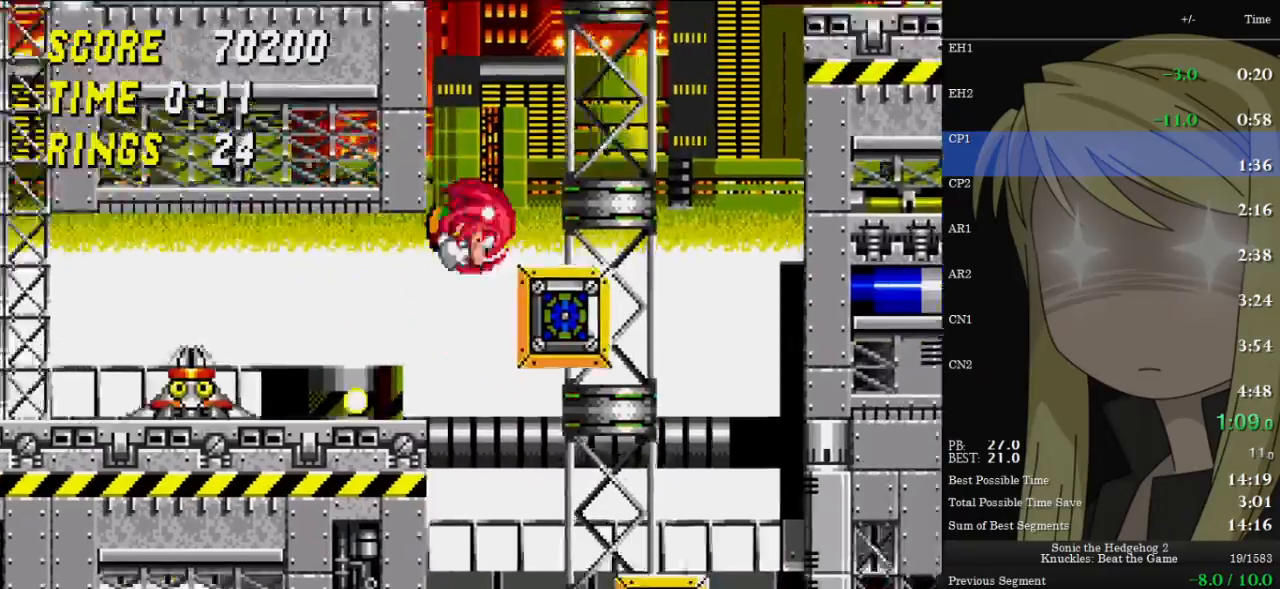
{"keys": [], "events": [[233, "right", "up"], [267, "left", "down"], [367, "left", "up"]]}
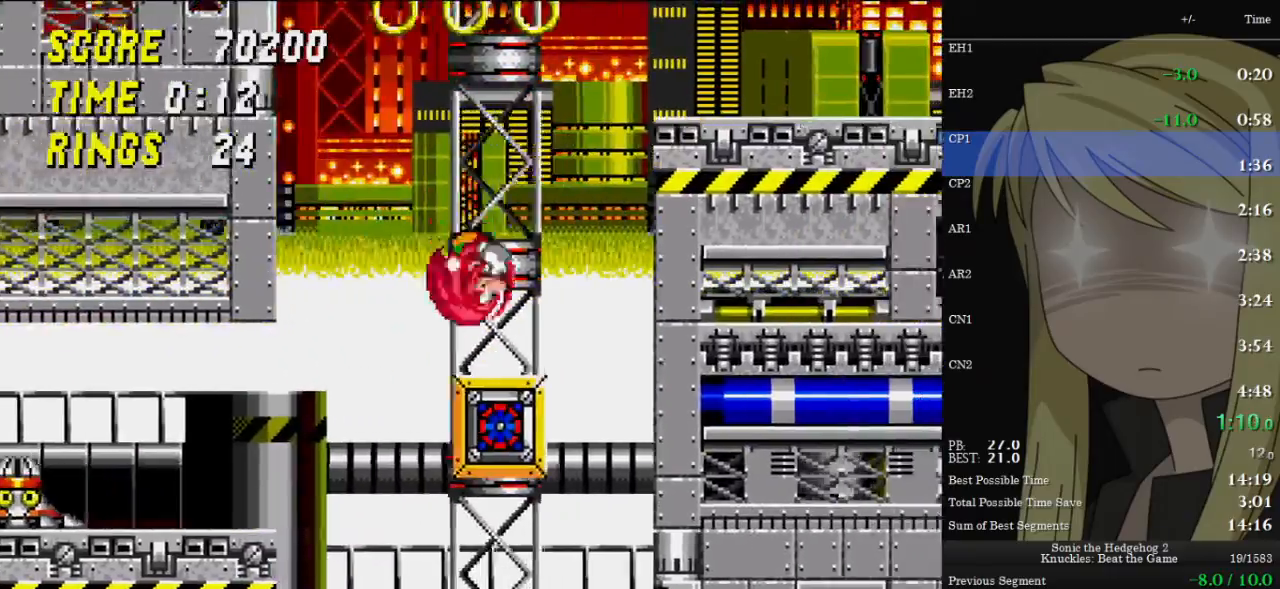
{"keys": ["right", "up", "z"], "events": [[100, "z", "down"], [200, "right", "down"], [233, "up", "down"]]}
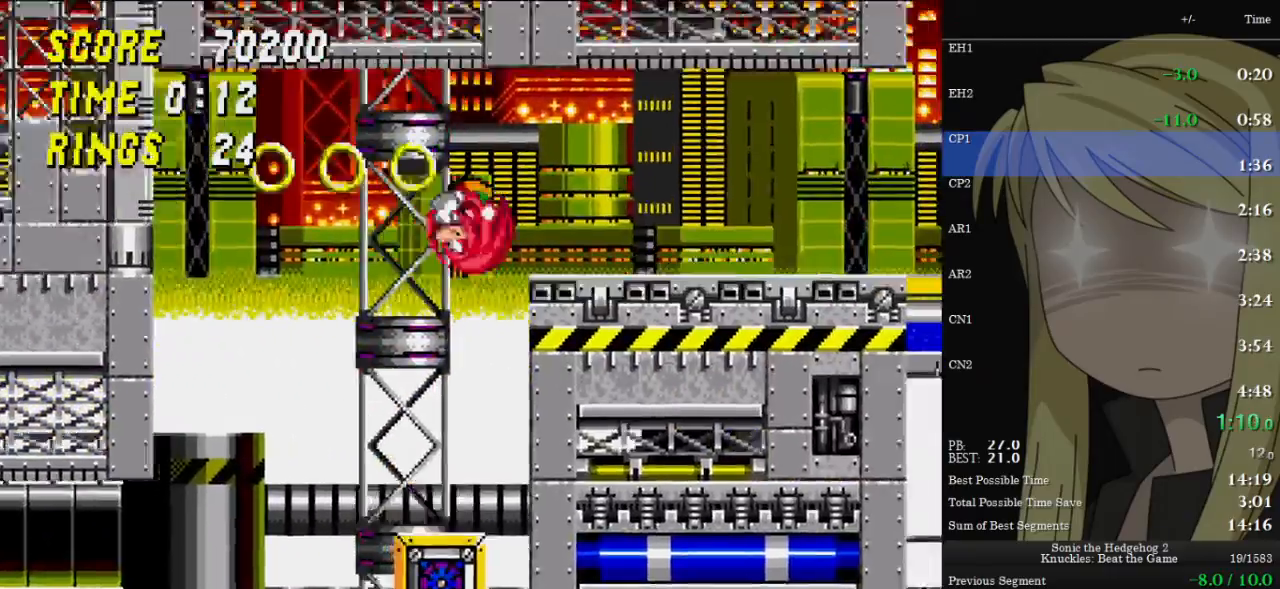
{"keys": ["right", "z"], "events": [[200, "z", "up"], [267, "up", "up"], [333, "z", "down"]]}
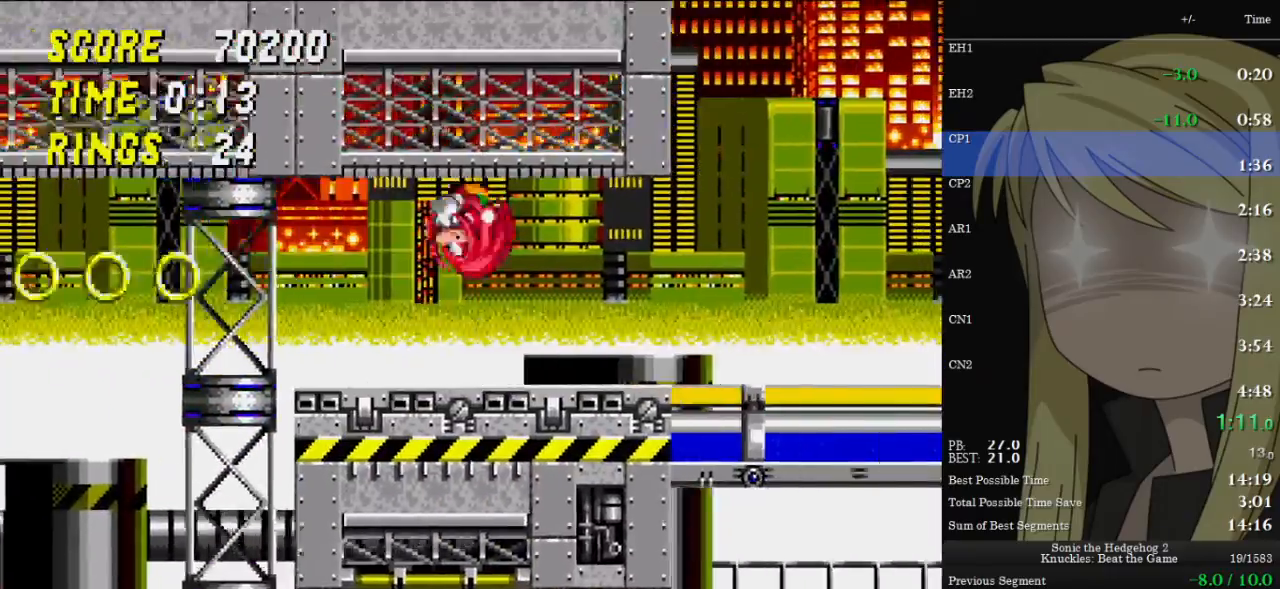
{"keys": ["right"], "events": [[133, "z", "up"]]}
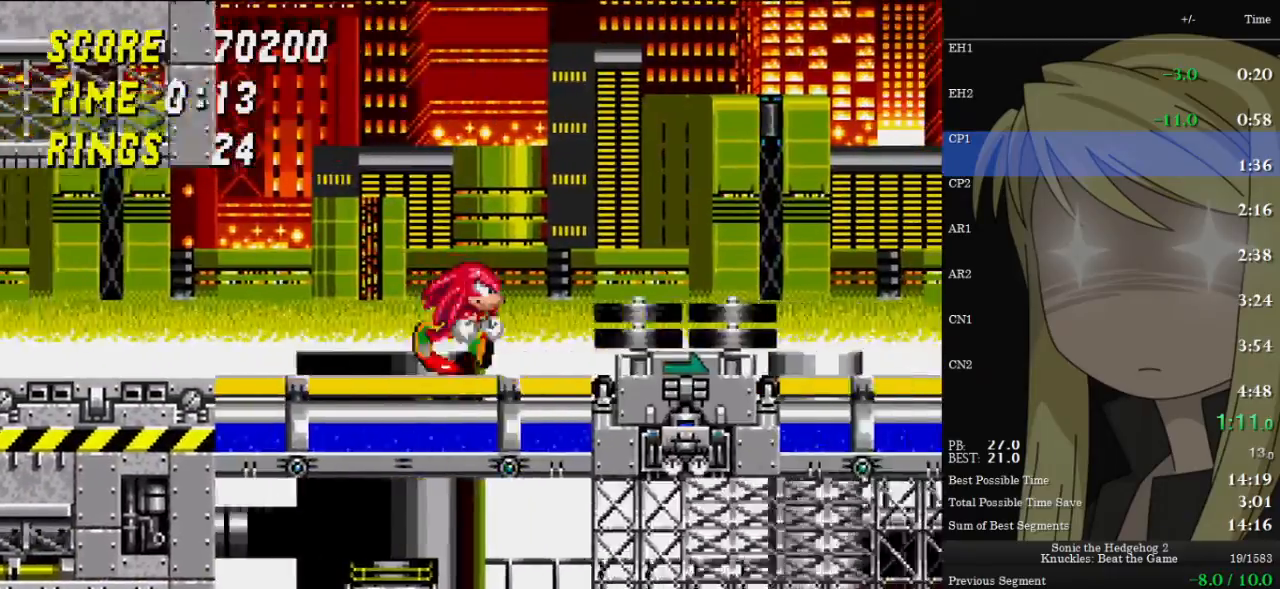
{"keys": ["right"], "events": []}
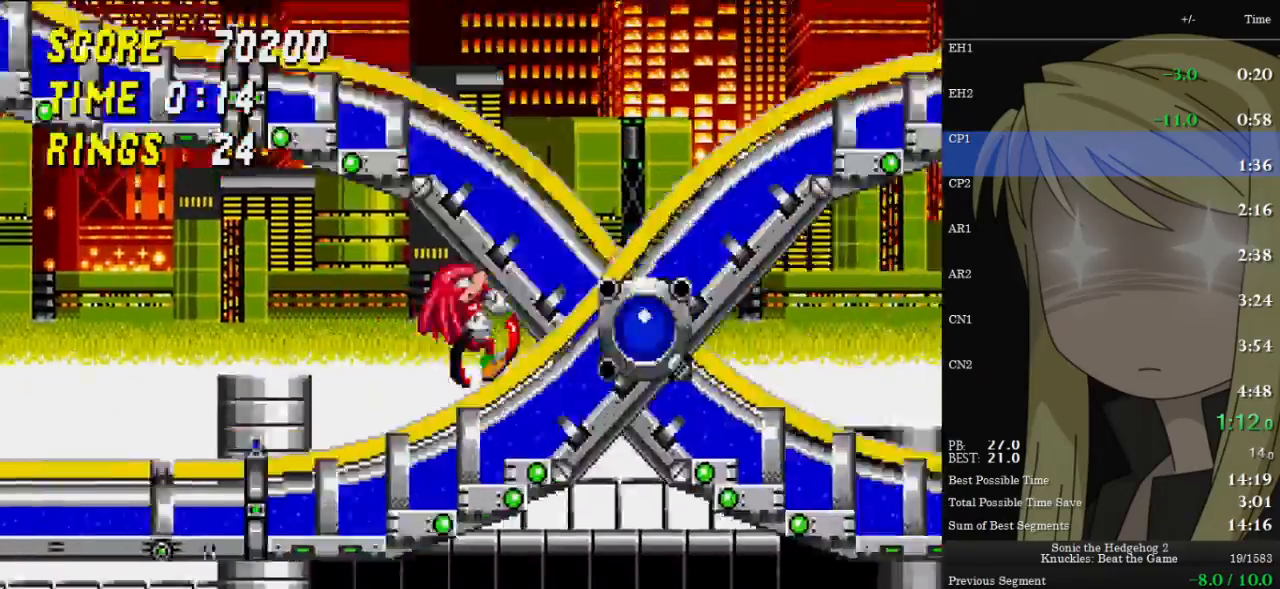
{"keys": ["right"], "events": [[200, "down", "down"], [200, "right", "up"], [300, "right", "down"], [333, "down", "up"]]}
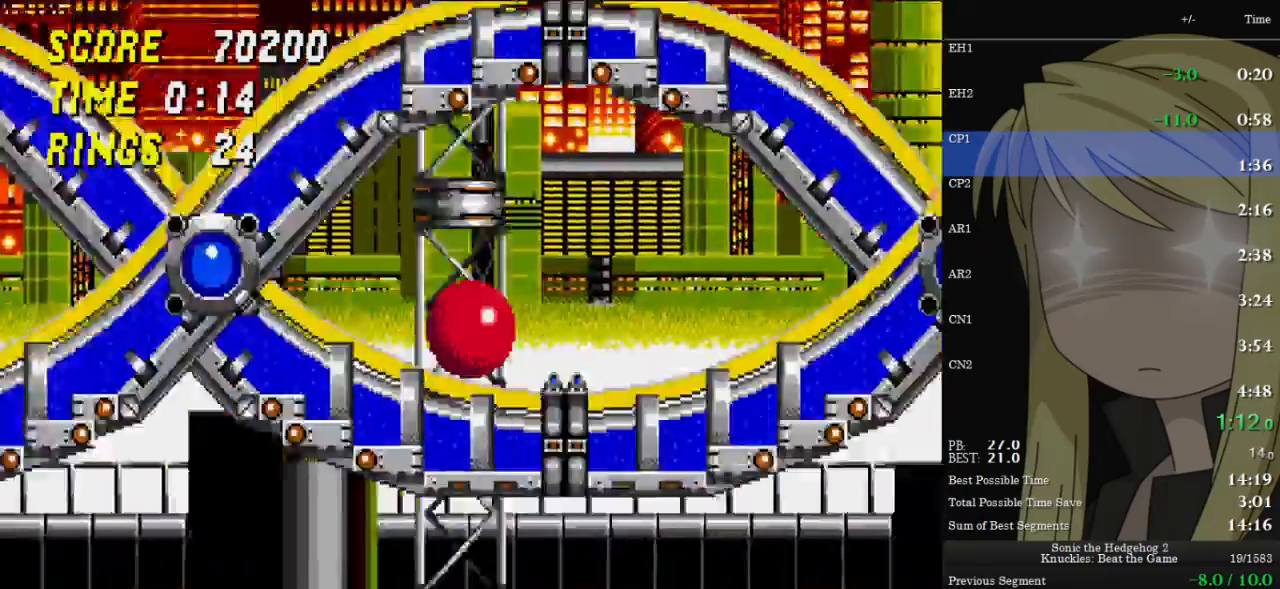
{"keys": ["right", "z"], "events": [[500, "z", "down"]]}
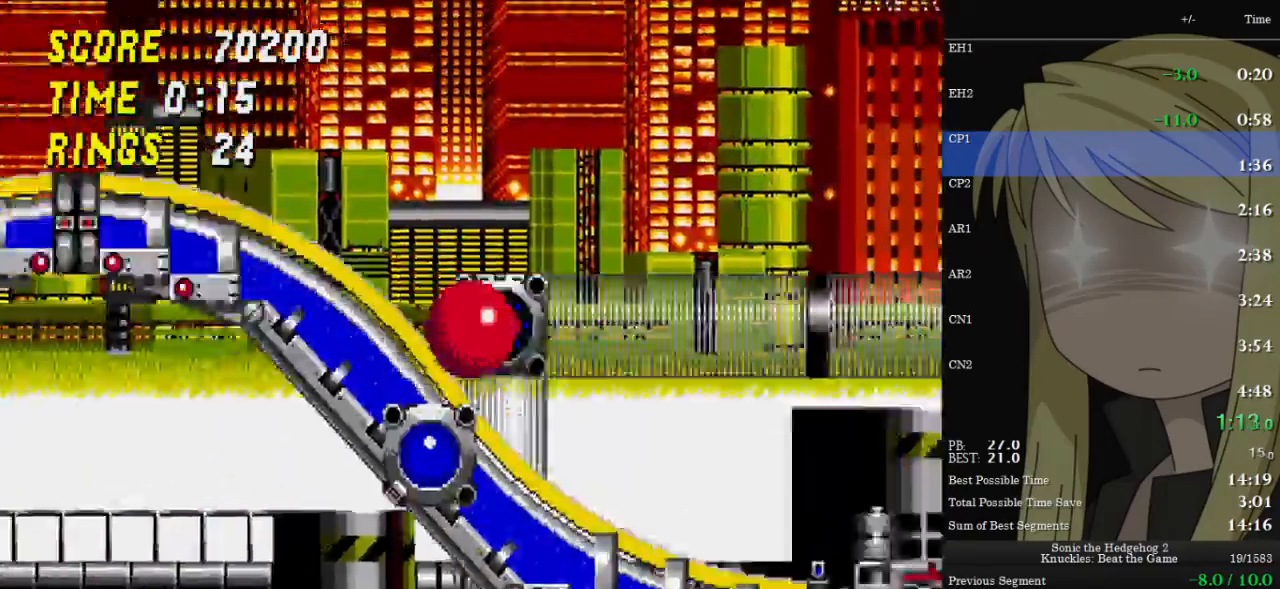
{"keys": ["right"], "events": [[467, "z", "up"]]}
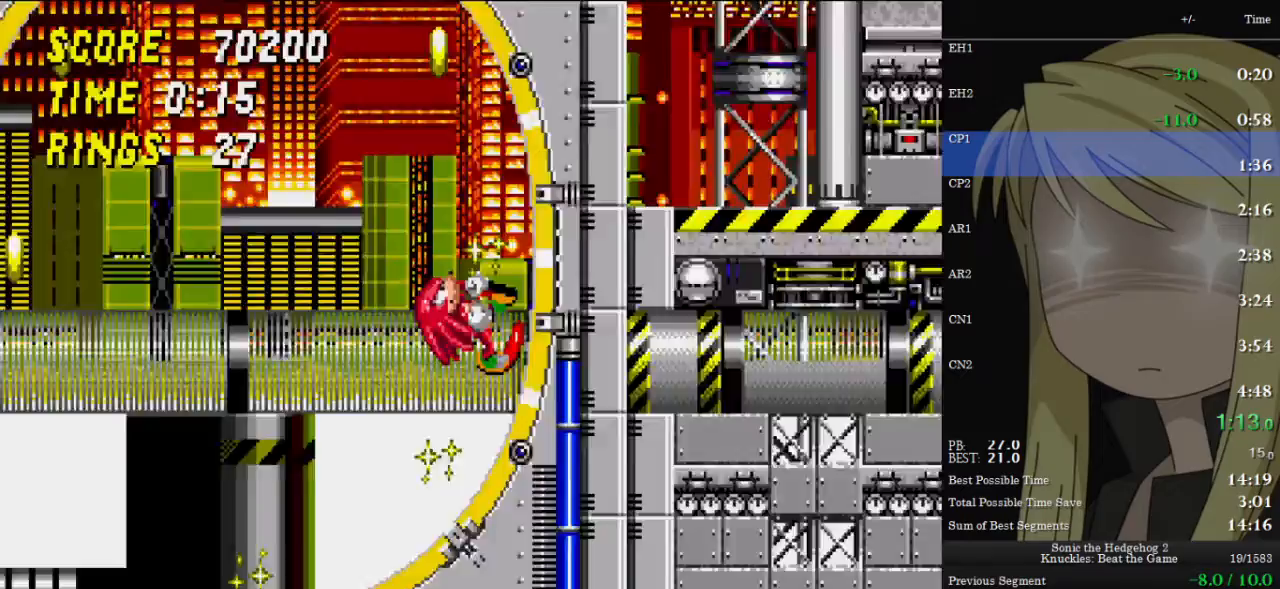
{"keys": ["right"], "events": []}
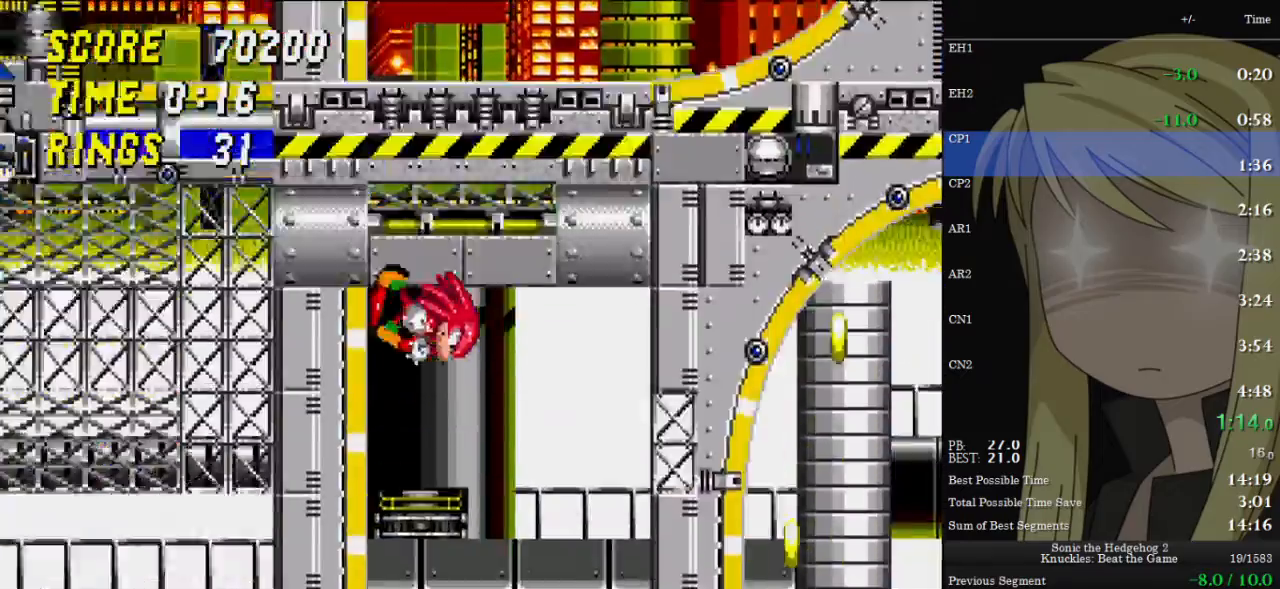
{"keys": ["right"], "events": []}